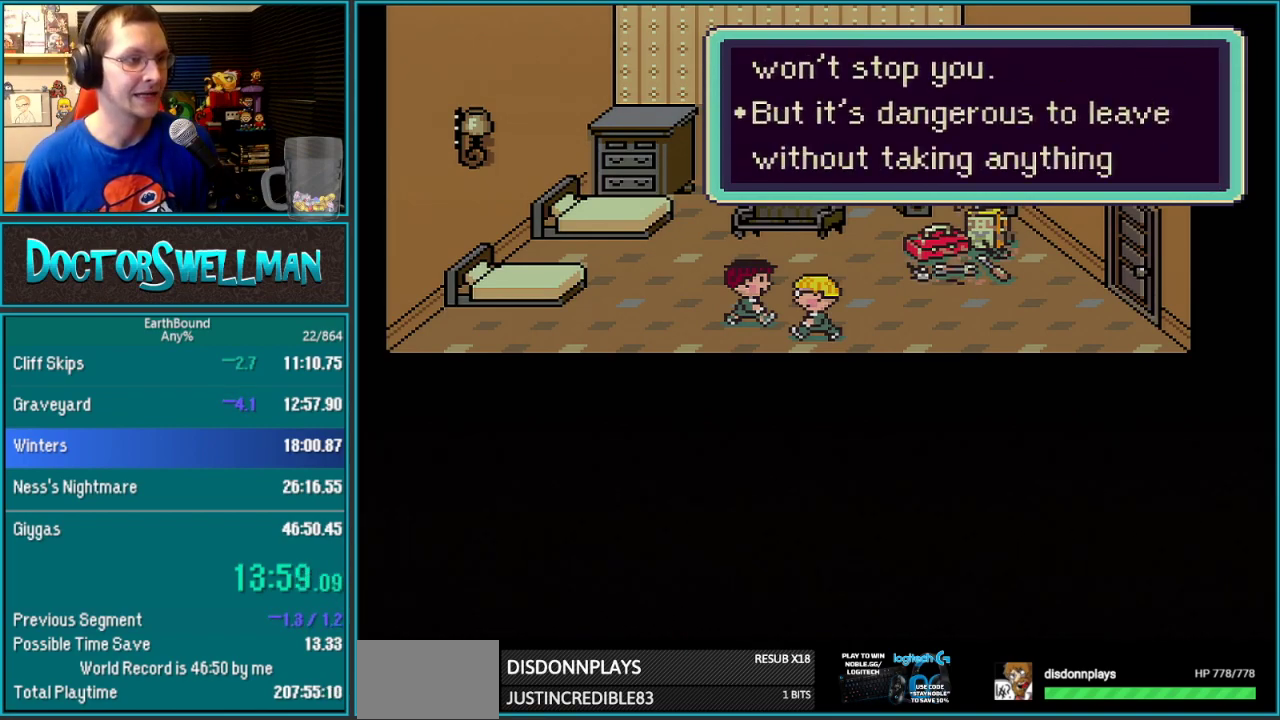
Gameplay with a controller (Nintendo layout); each line is a JSON object with the inputs held at the frame after it. "events" lists button and stick changes between this image and that frame as [ms after this image, input, new state], when the widget could be followed in between. Not read: L3 R3.
{"buttons": ["B"], "events": [[250, "L1", "up"]]}
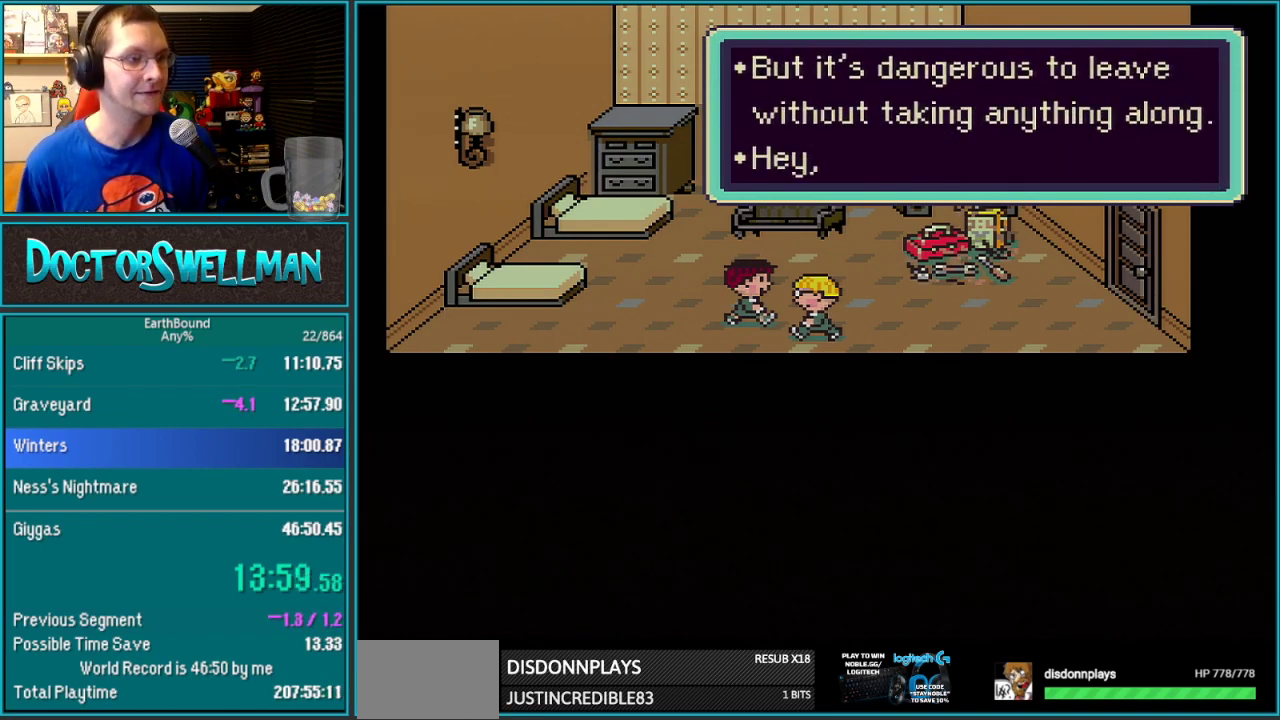
{"buttons": ["SELECT"]}
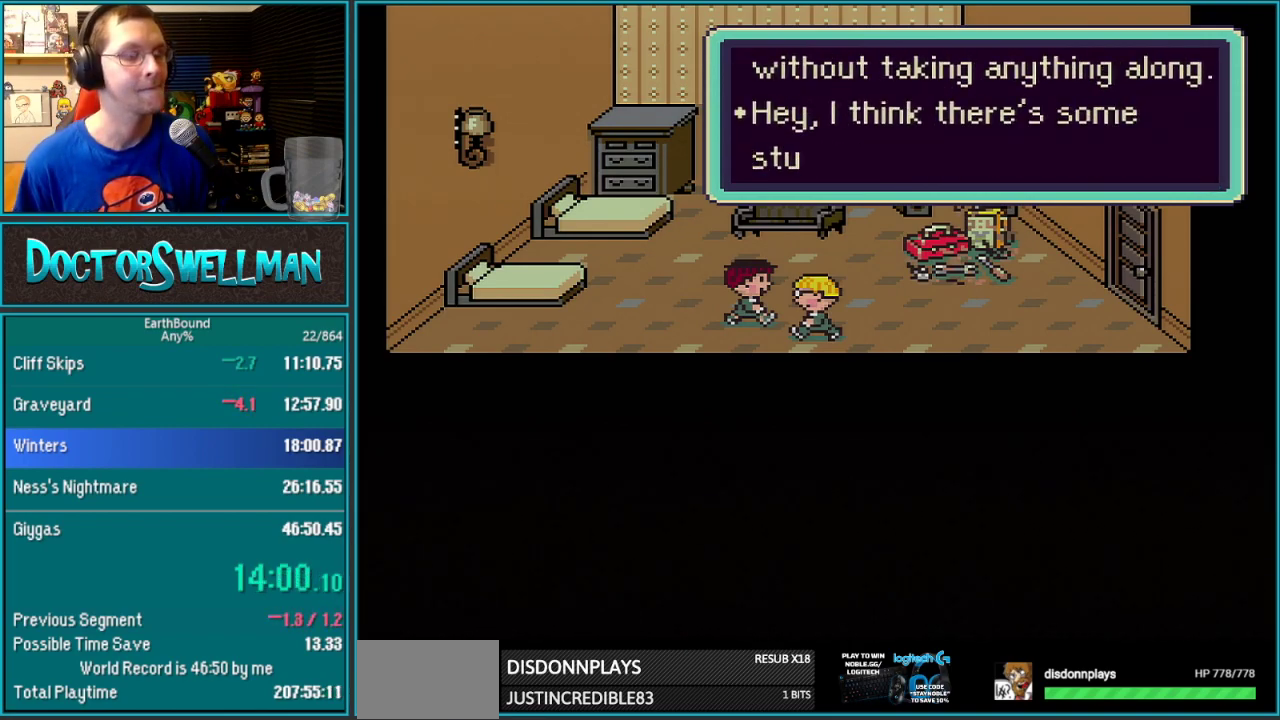
{"buttons": []}
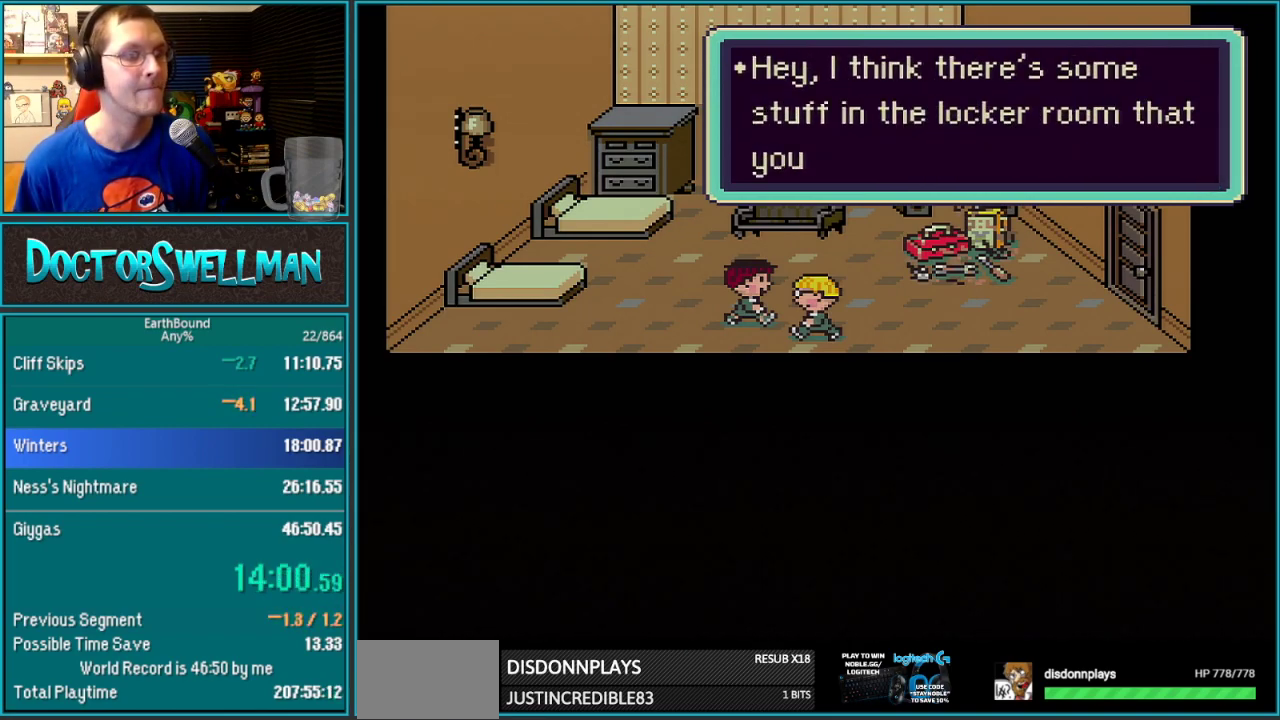
{"buttons": [], "events": [[33, "L1", "down"], [183, "L1", "up"], [267, "L1", "down"], [317, "L1", "up"], [317, "SELECT", "down"], [383, "SELECT", "up"]]}
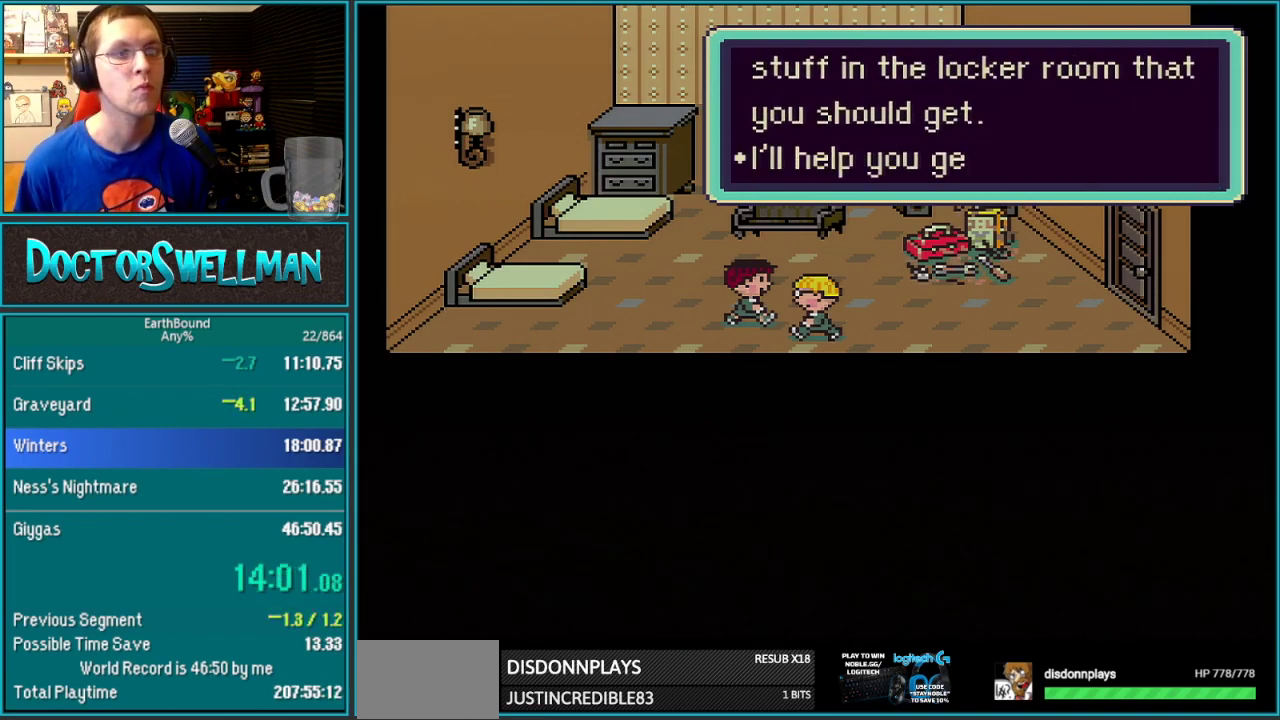
{"buttons": ["B", "L1"]}
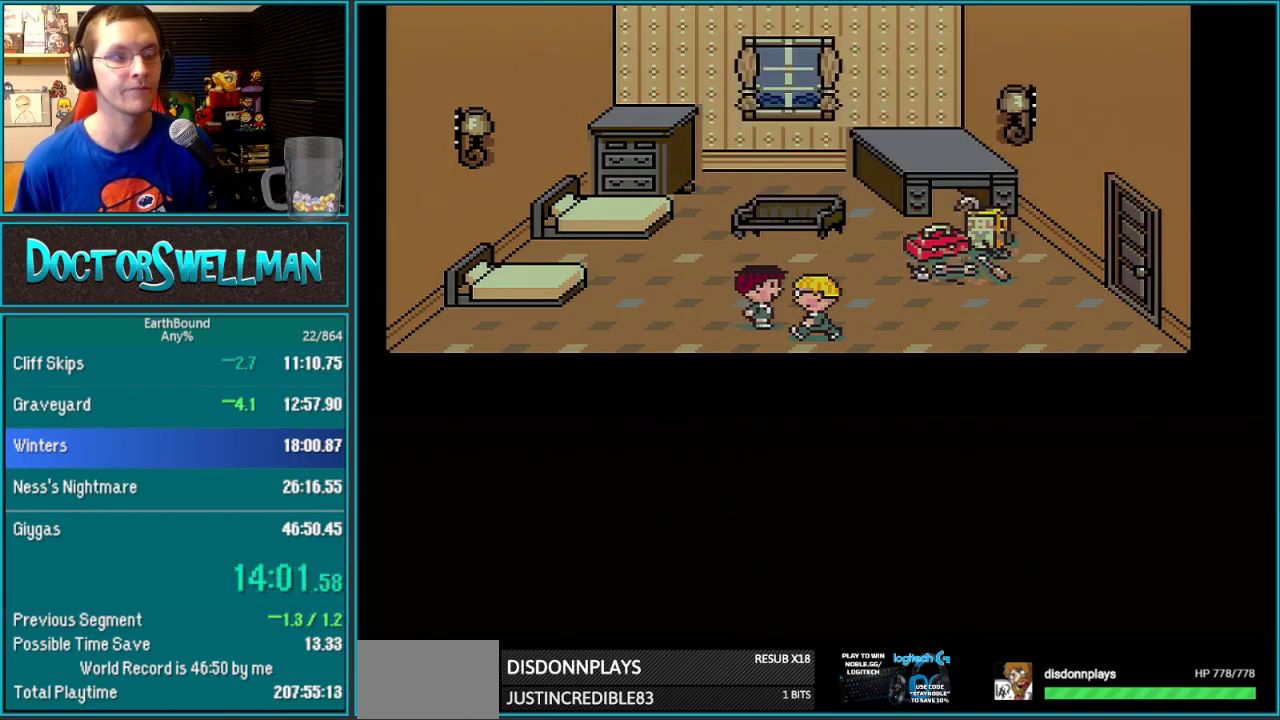
{"buttons": ["DPAD_RIGHT"]}
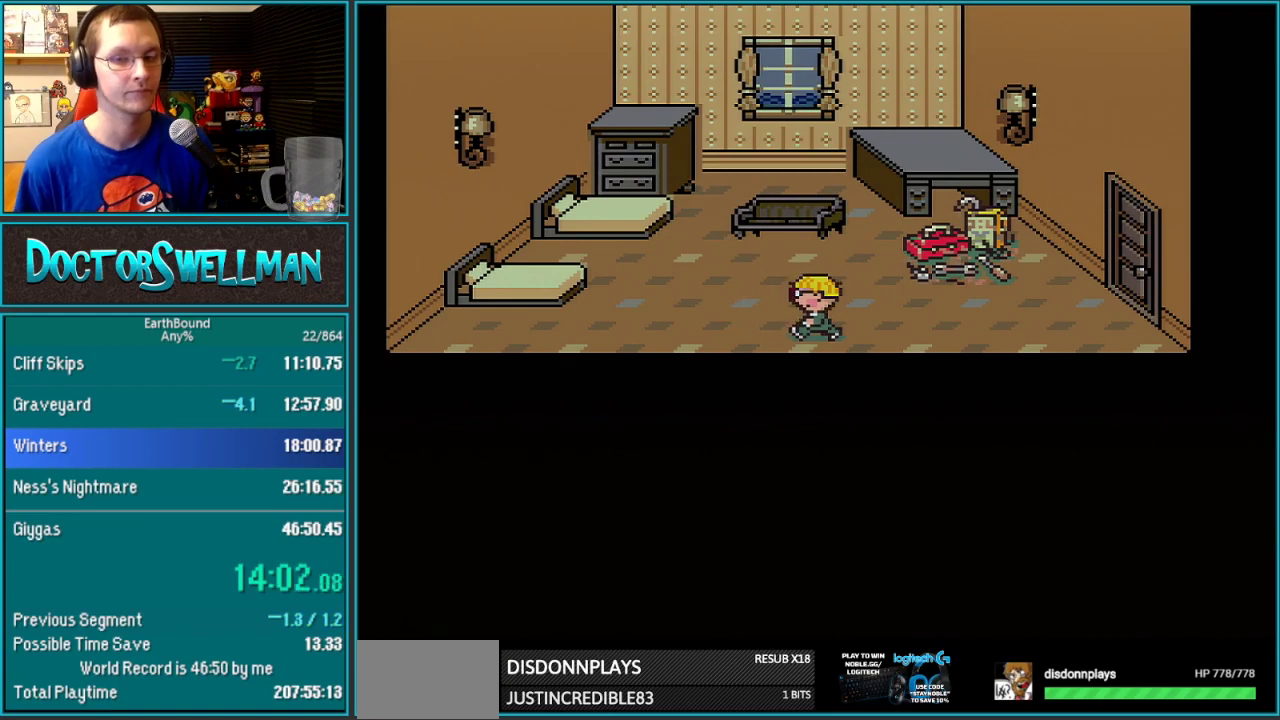
{"buttons": ["DPAD_RIGHT"], "events": [[83, "L1", "down"], [200, "L1", "up"], [333, "L1", "down"], [400, "L1", "up"]]}
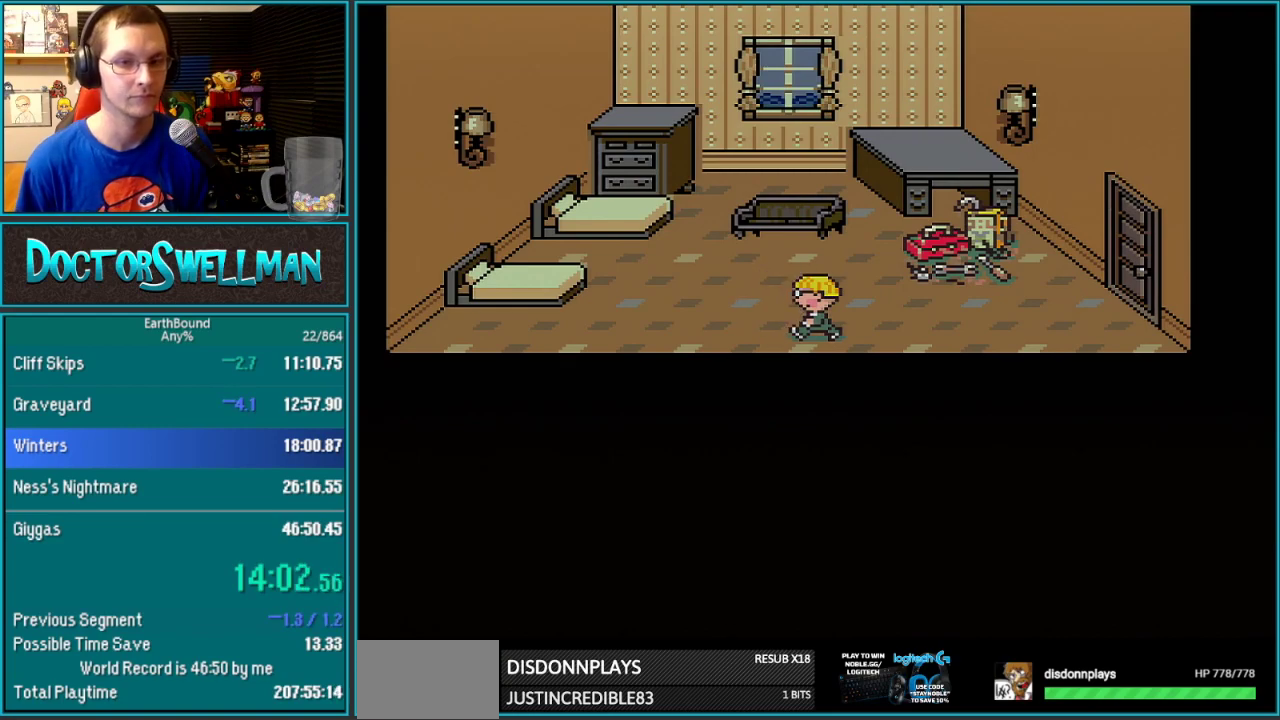
{"buttons": ["L1", "DPAD_RIGHT"], "events": [[50, "L1", "down"], [117, "L1", "up"], [483, "L1", "down"]]}
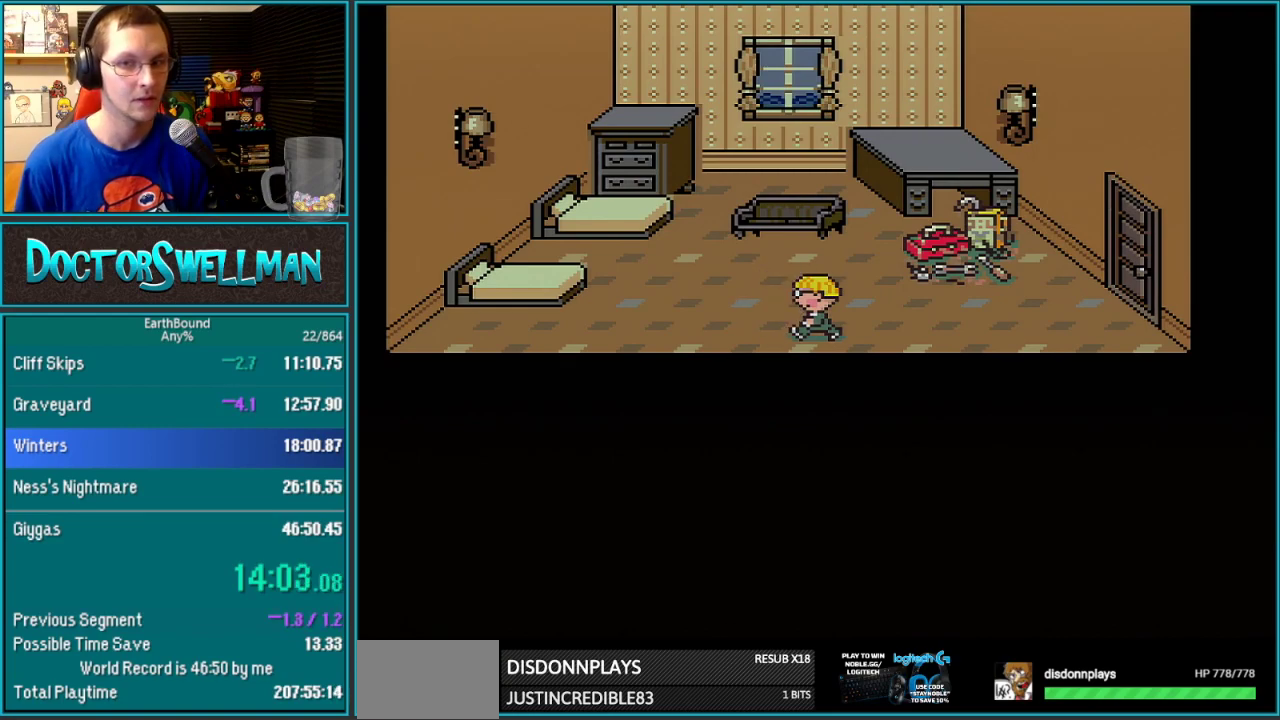
{"buttons": ["L1", "DPAD_RIGHT"], "events": [[67, "L1", "up"], [233, "L1", "down"], [317, "L1", "up"], [433, "L1", "down"]]}
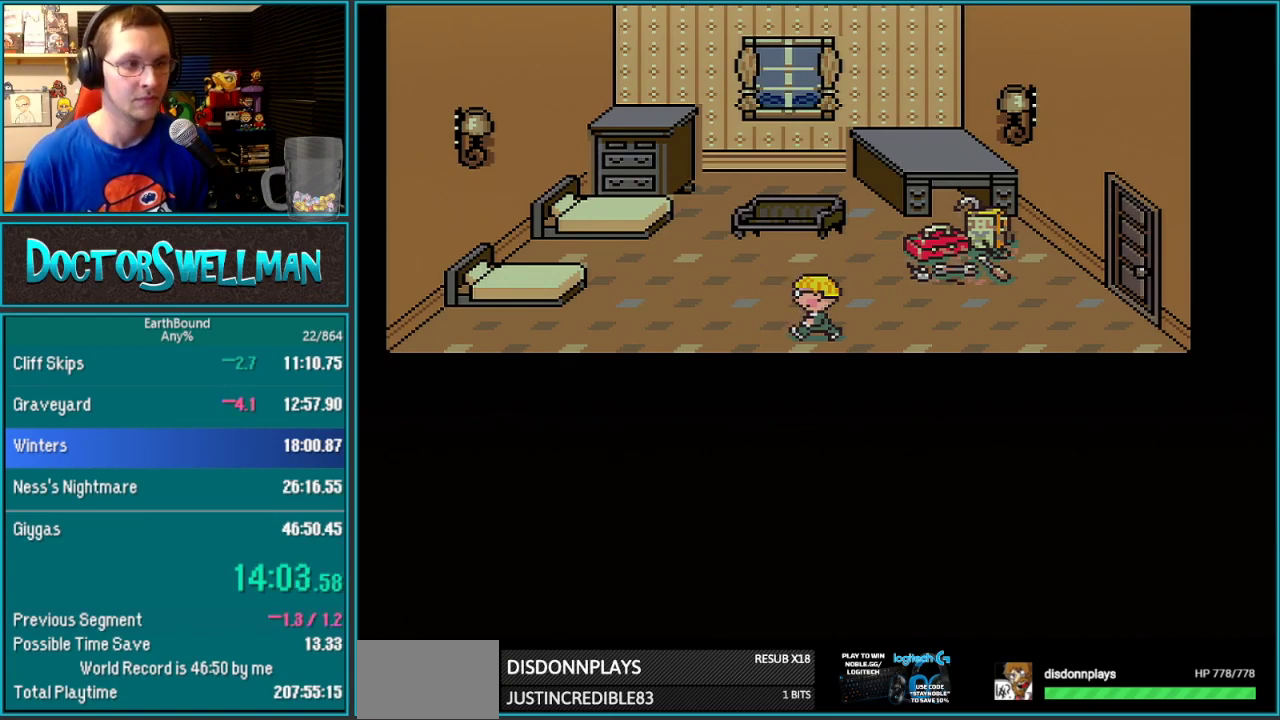
{"buttons": ["B", "DPAD_RIGHT"]}
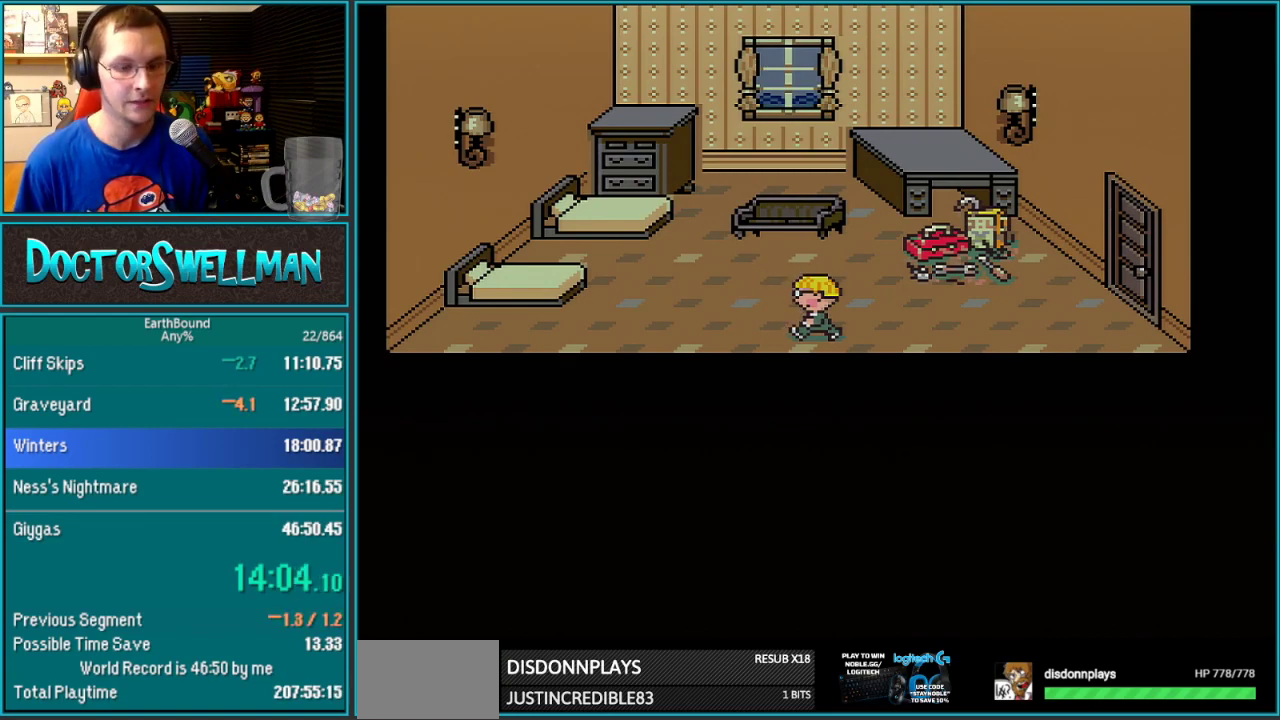
{"buttons": ["B", "DPAD_RIGHT"], "events": [[33, "L1", "down"], [100, "L1", "up"], [250, "L1", "down"], [317, "L1", "up"], [417, "L1", "down"], [500, "L1", "up"]]}
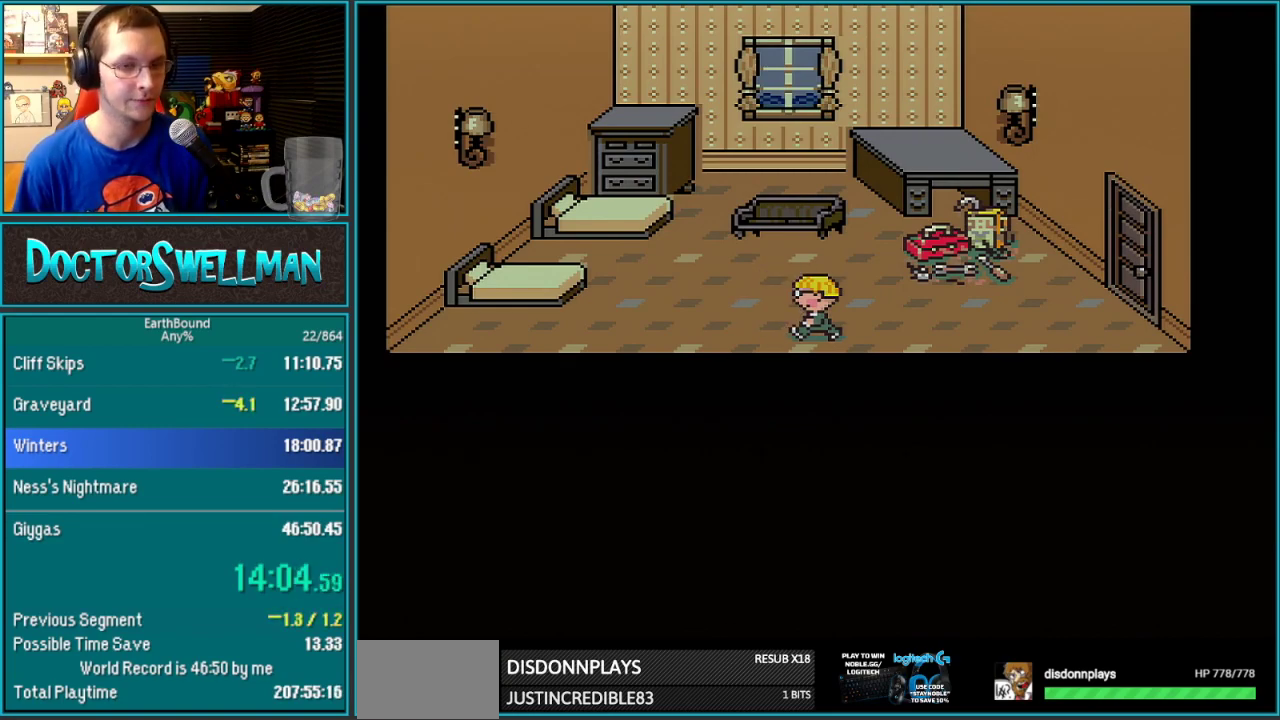
{"buttons": ["DPAD_RIGHT"]}
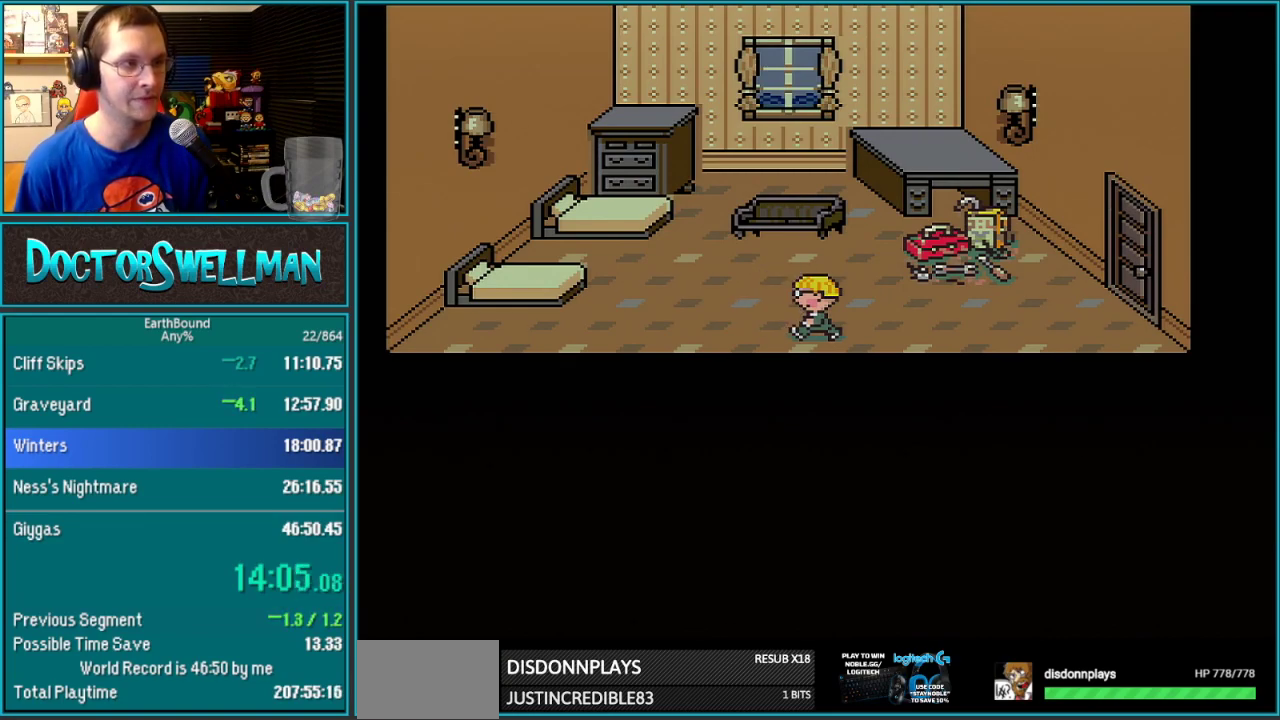
{"buttons": ["B", "DPAD_RIGHT"]}
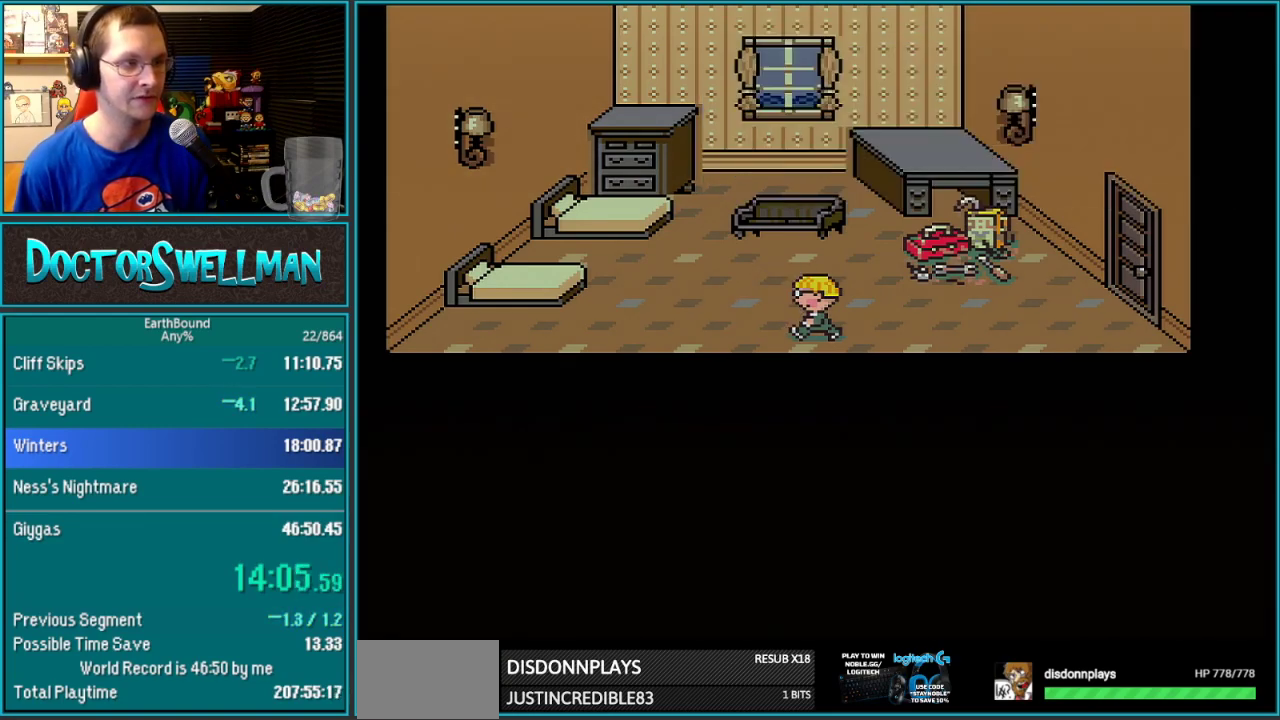
{"buttons": ["DPAD_RIGHT"]}
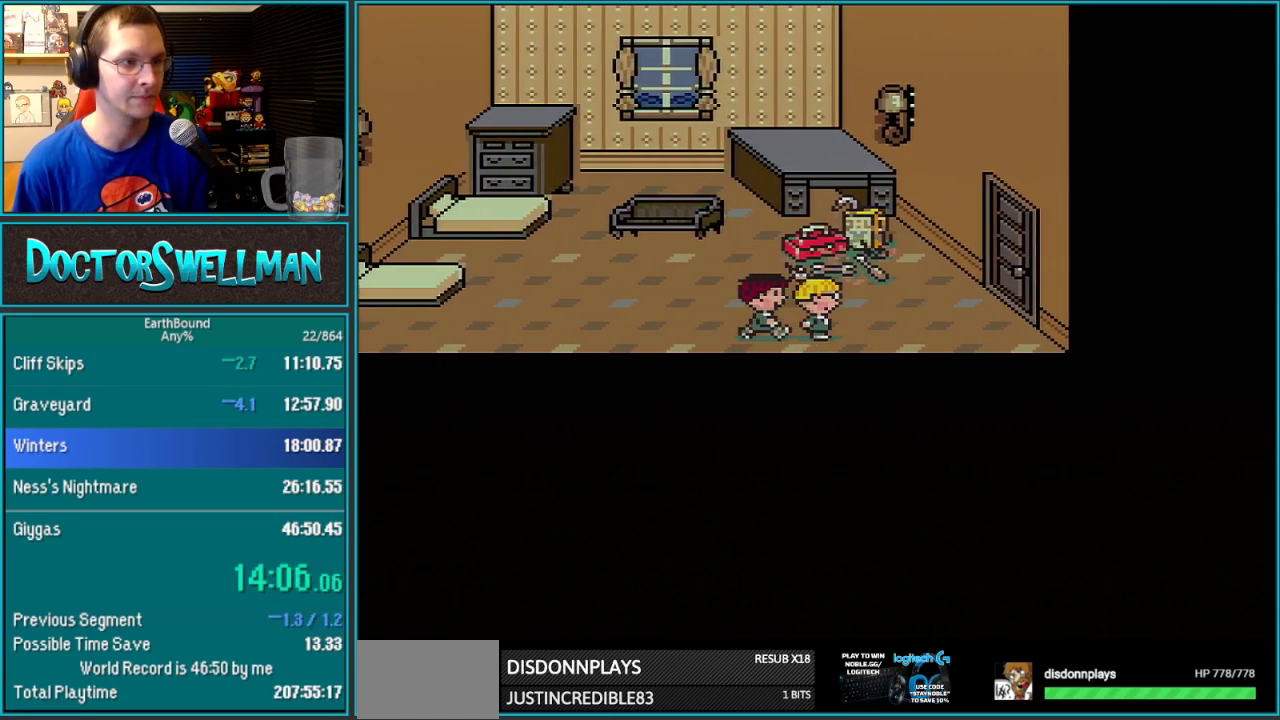
{"buttons": ["DPAD_RIGHT"], "events": [[383, "DPAD_UP", "down"], [467, "DPAD_UP", "up"]]}
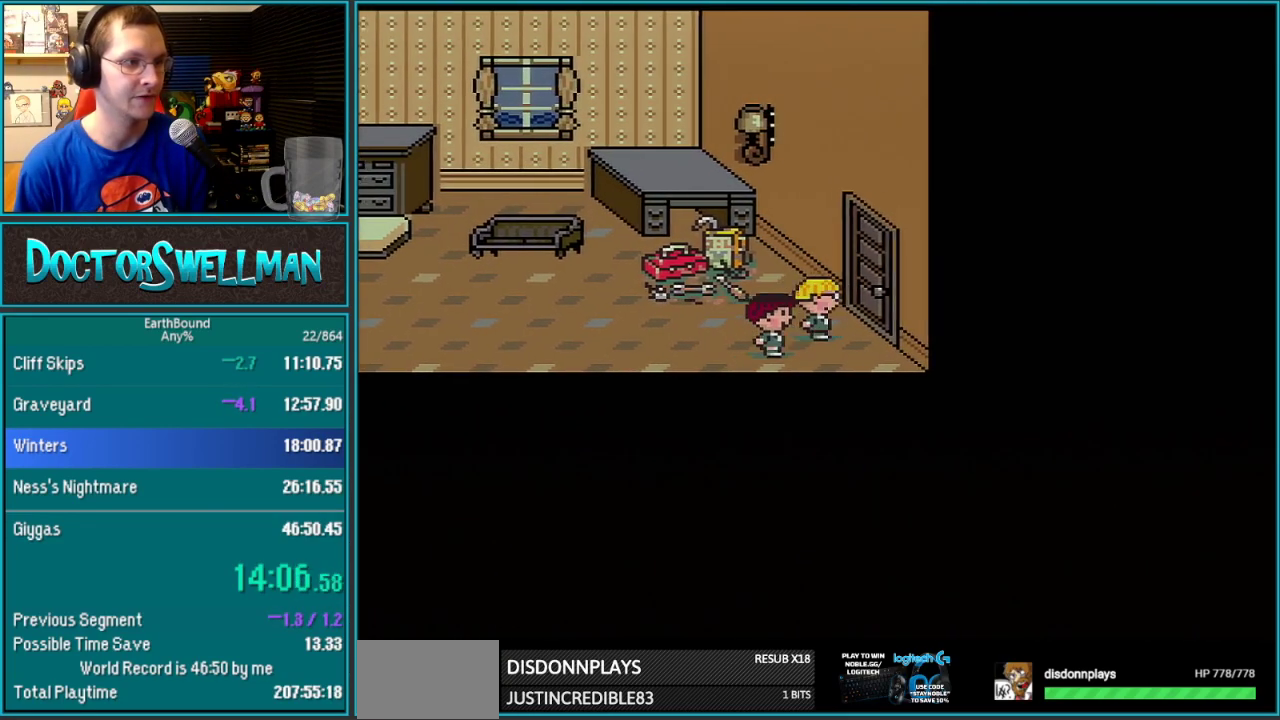
{"buttons": ["DPAD_LEFT"], "events": [[283, "DPAD_RIGHT", "up"], [383, "DPAD_LEFT", "down"]]}
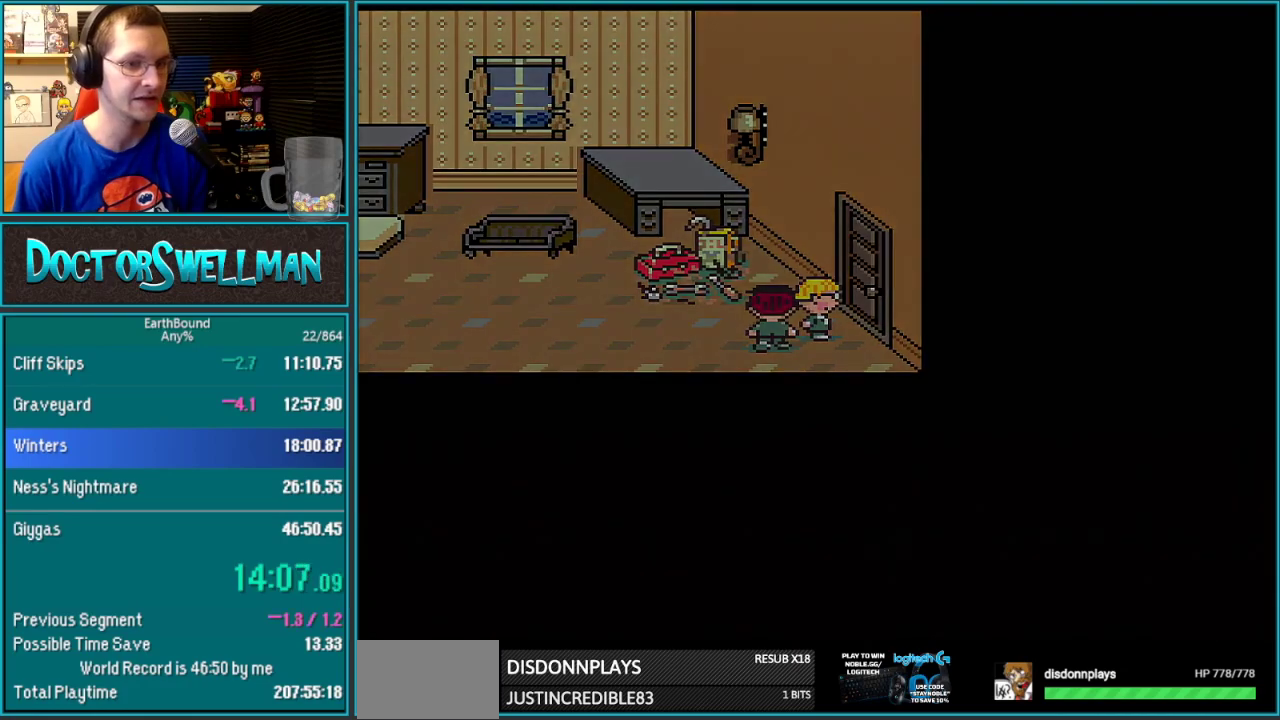
{"buttons": ["DPAD_LEFT"], "events": []}
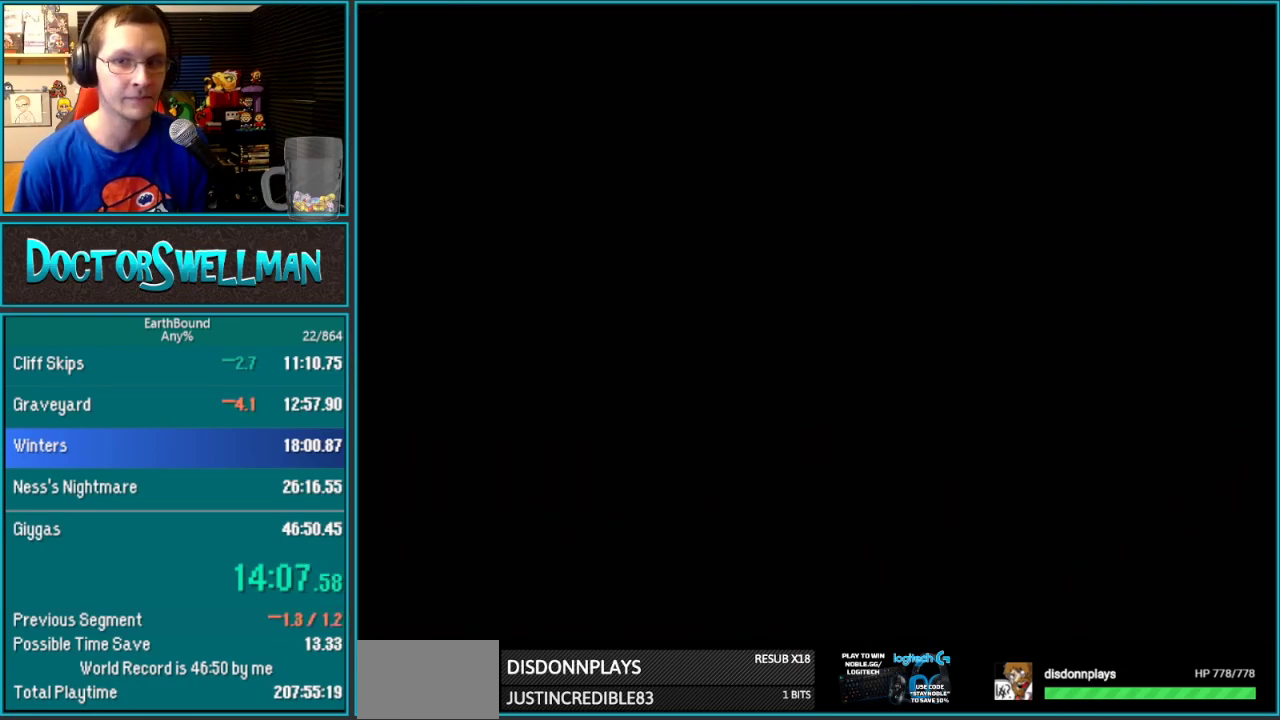
{"buttons": ["DPAD_LEFT"], "events": []}
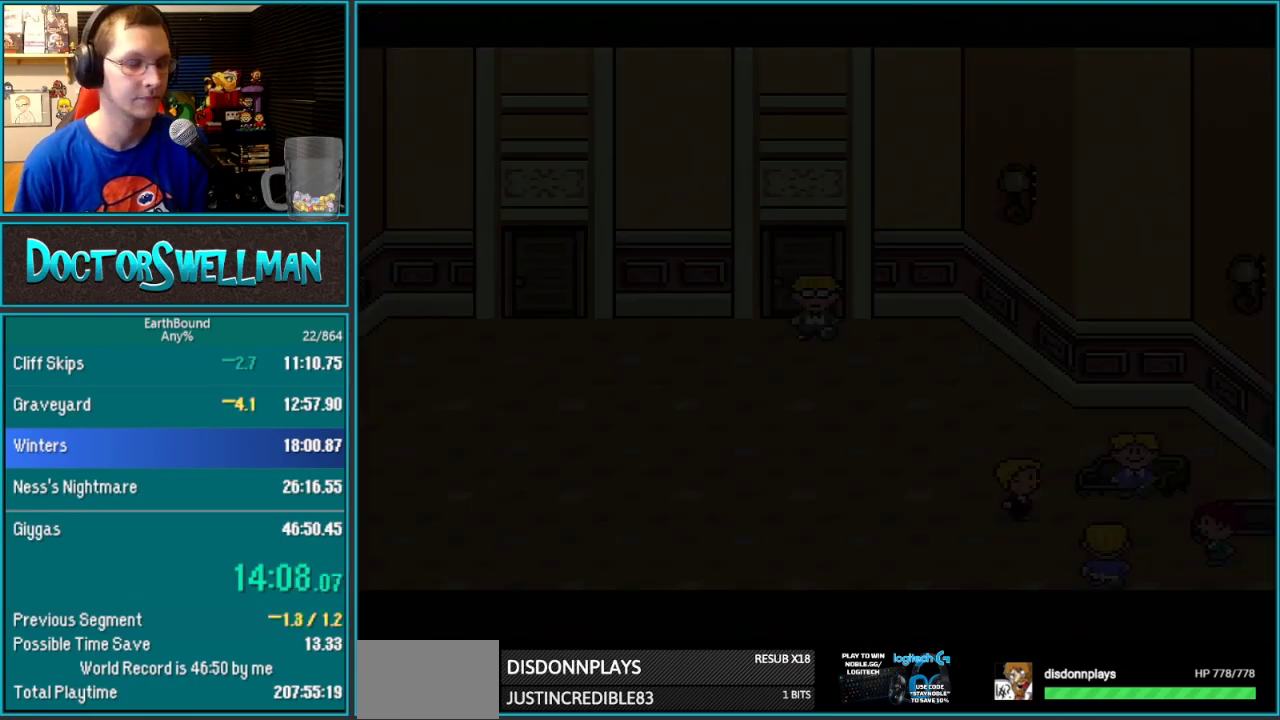
{"buttons": ["DPAD_LEFT"], "events": []}
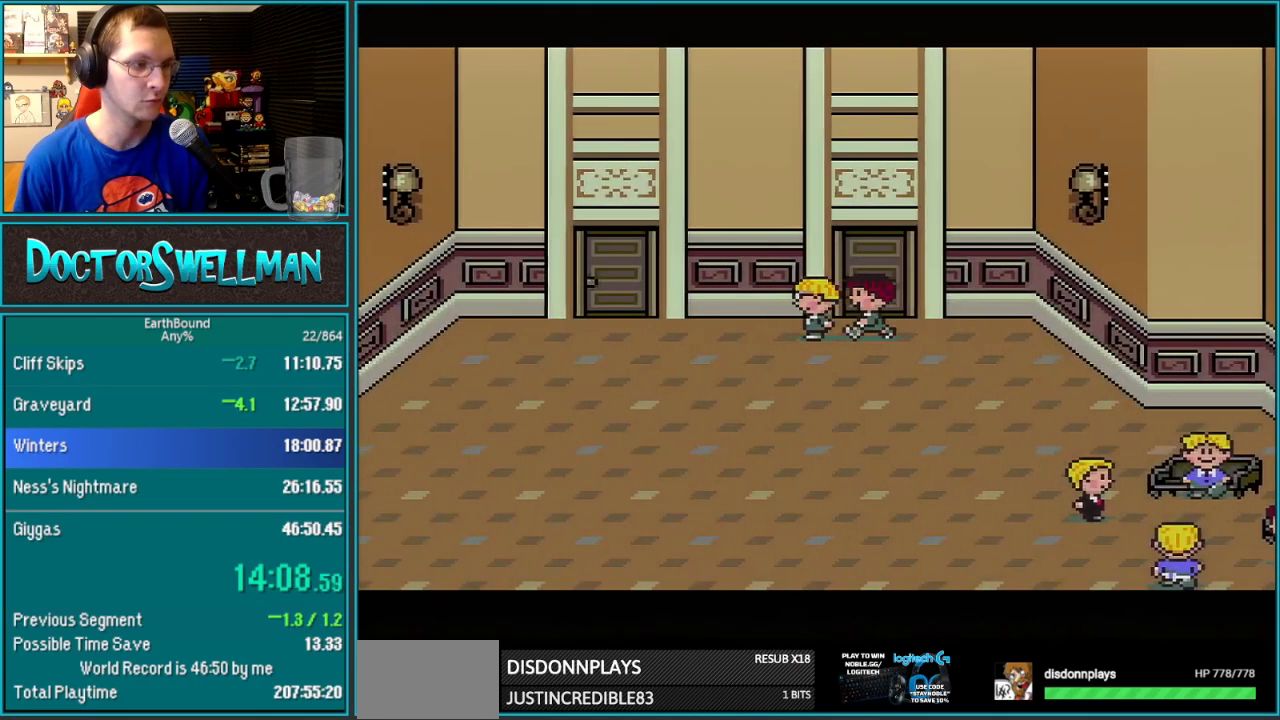
{"buttons": ["DPAD_DOWN", "DPAD_LEFT"], "events": [[350, "DPAD_DOWN", "down"]]}
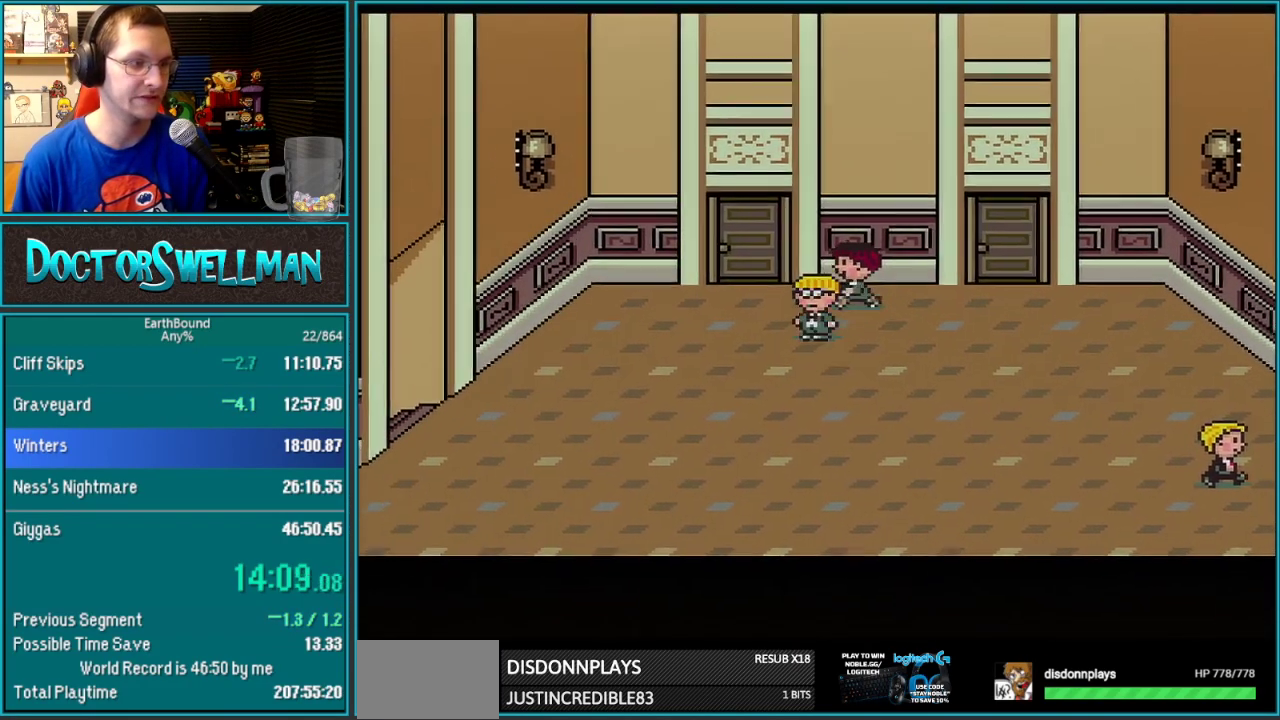
{"buttons": ["DPAD_LEFT"], "events": [[467, "DPAD_DOWN", "up"]]}
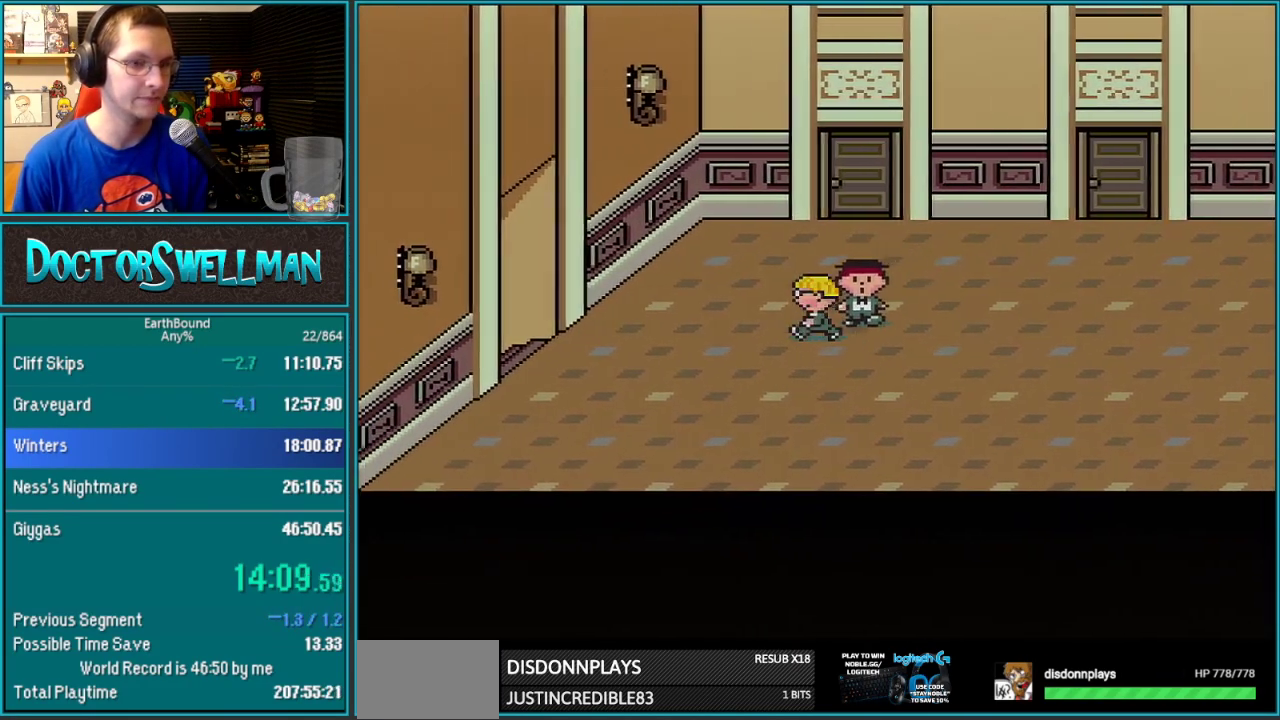
{"buttons": ["DPAD_LEFT"], "events": []}
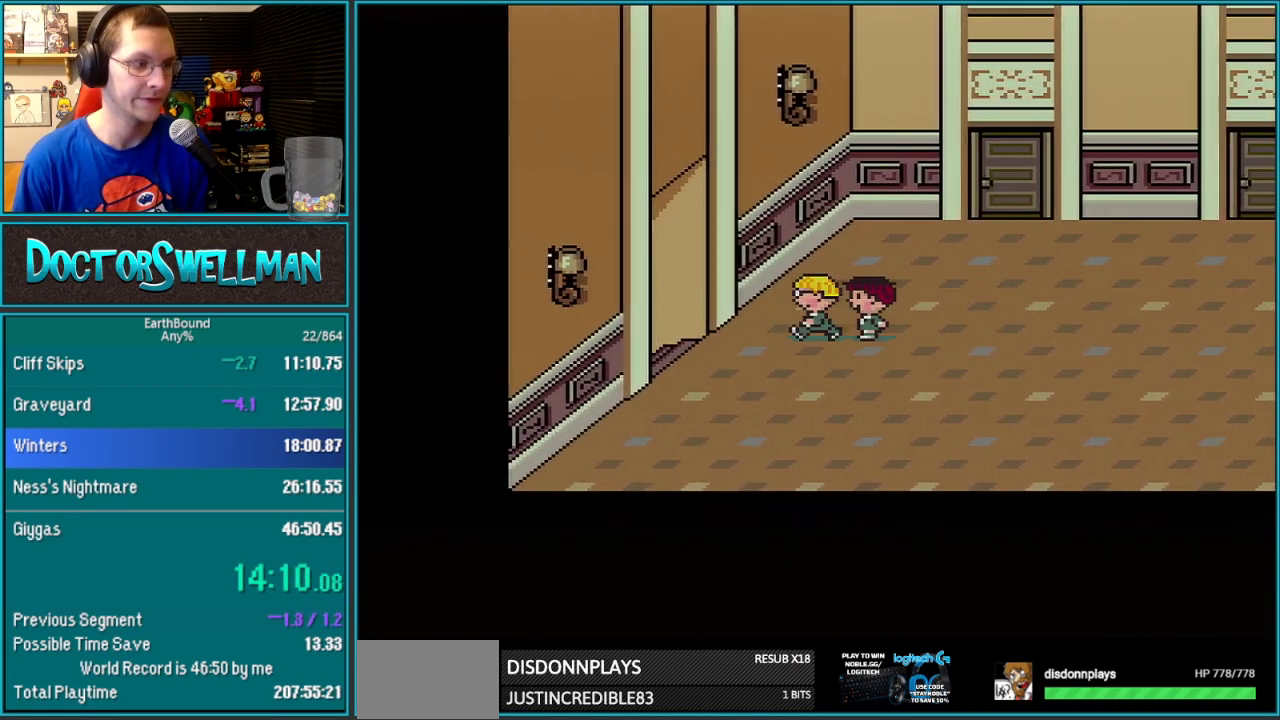
{"buttons": ["DPAD_LEFT"], "events": []}
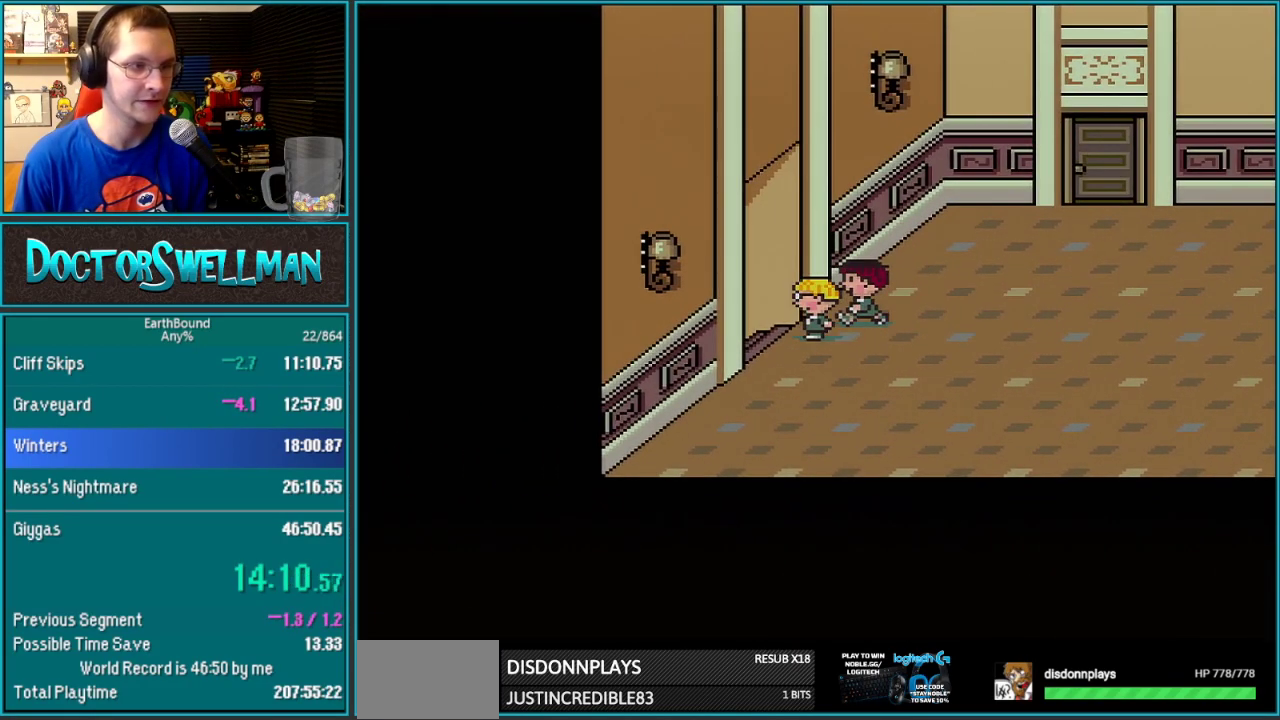
{"buttons": ["DPAD_RIGHT"], "events": [[133, "DPAD_LEFT", "up"], [350, "DPAD_RIGHT", "down"]]}
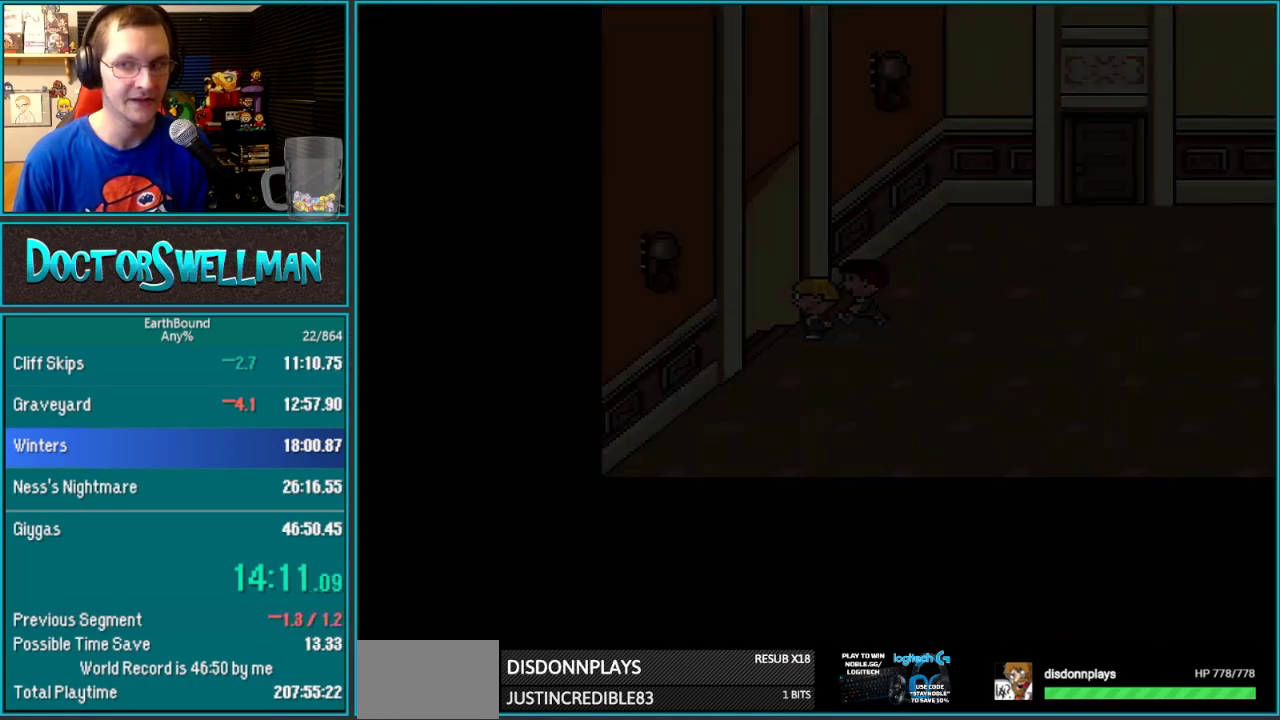
{"buttons": ["DPAD_RIGHT"], "events": []}
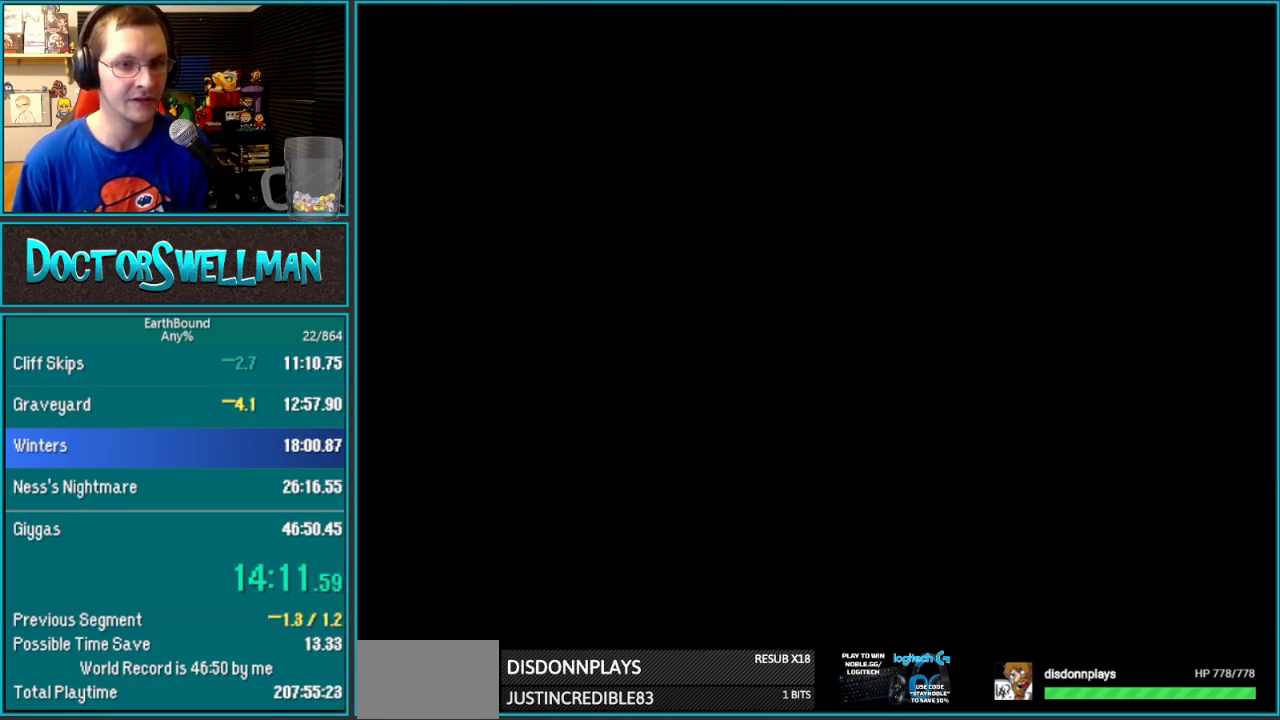
{"buttons": ["DPAD_RIGHT"], "events": []}
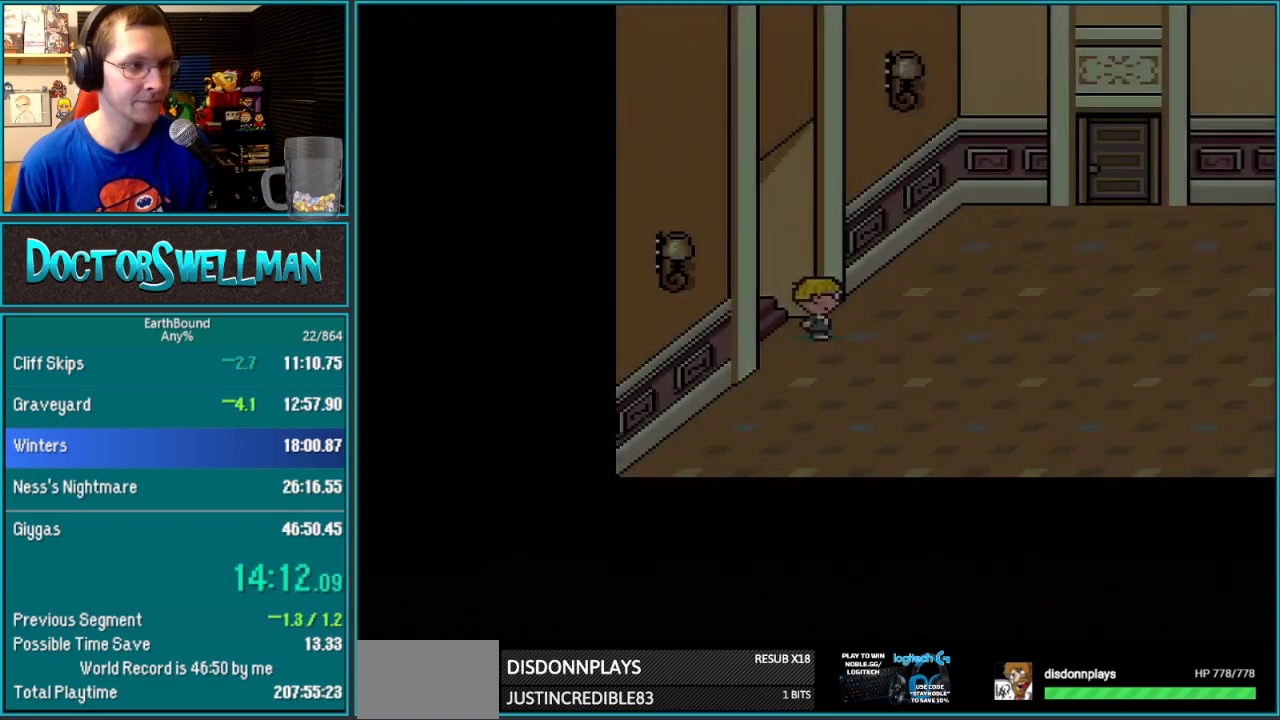
{"buttons": ["DPAD_RIGHT"], "events": []}
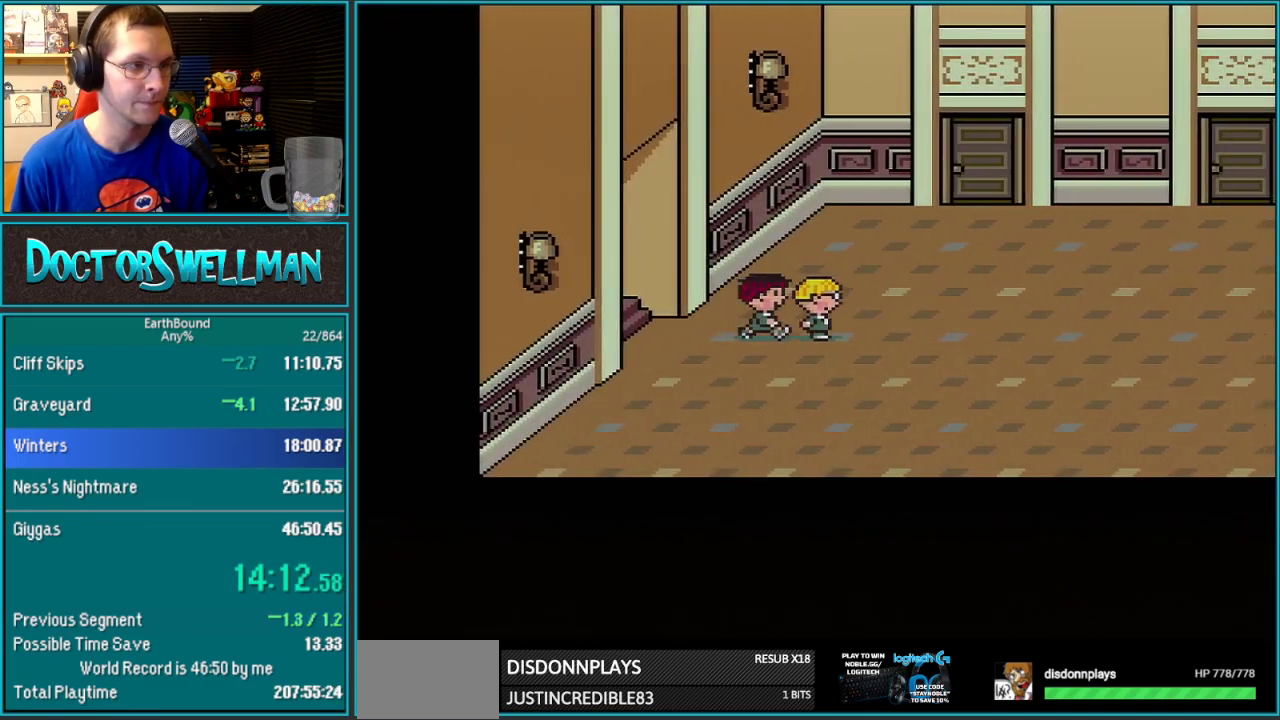
{"buttons": ["DPAD_UP", "DPAD_RIGHT"], "events": [[67, "DPAD_UP", "down"]]}
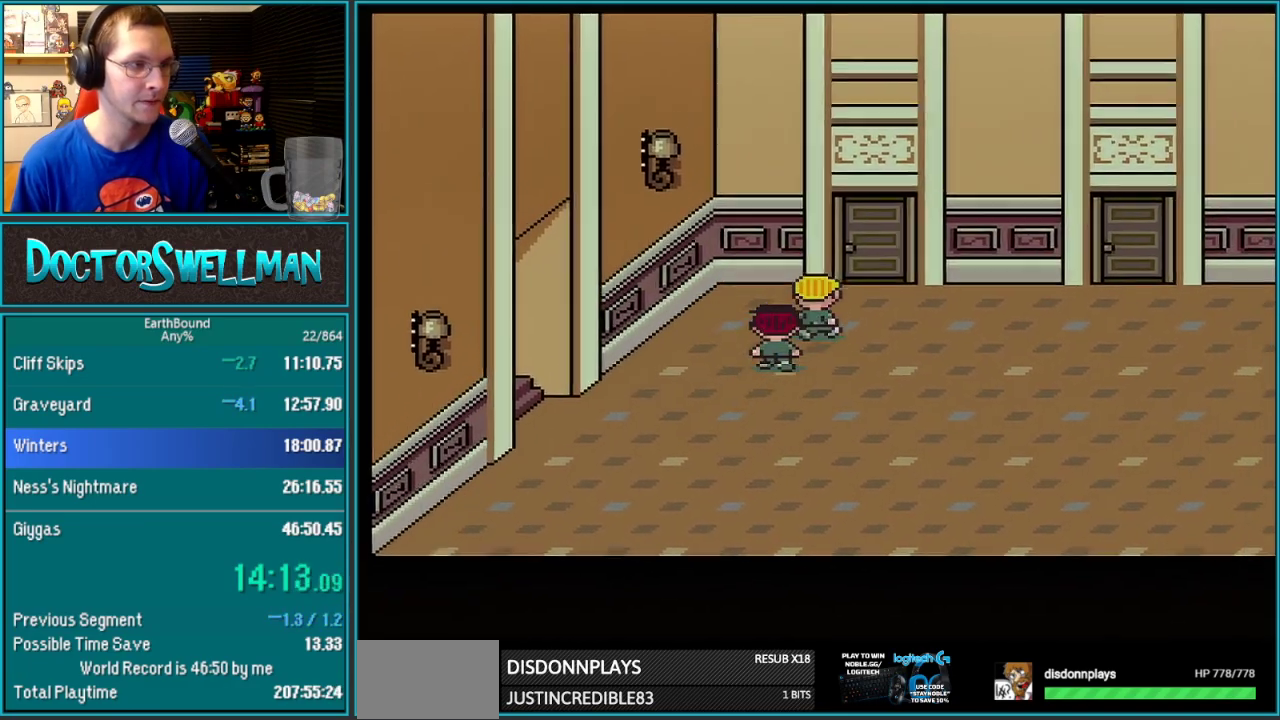
{"buttons": ["B"]}